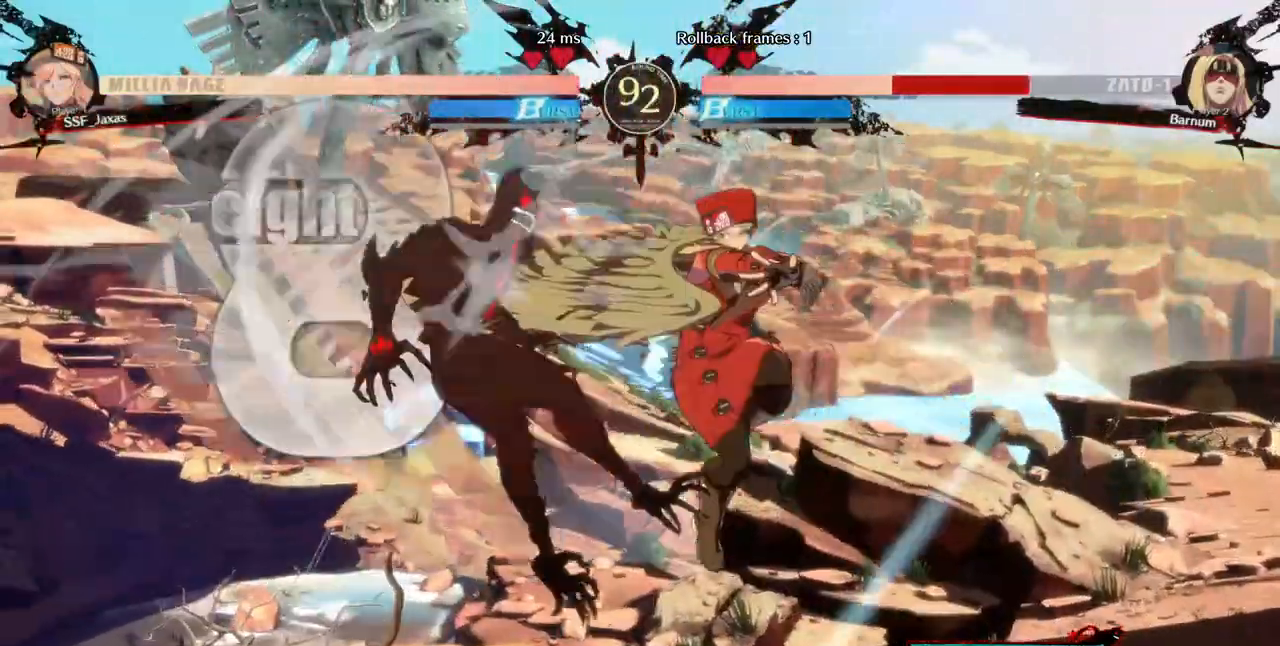
Gameplay with a controller (arcade stick); each line is a JSON object with the inputs held at the frame after it (dt_ms = milliseconds from this image to that frame). Not read: L3 R3 SELECT other_buttons.
{"dt_ms": 520, "buttons": ["L1"]}
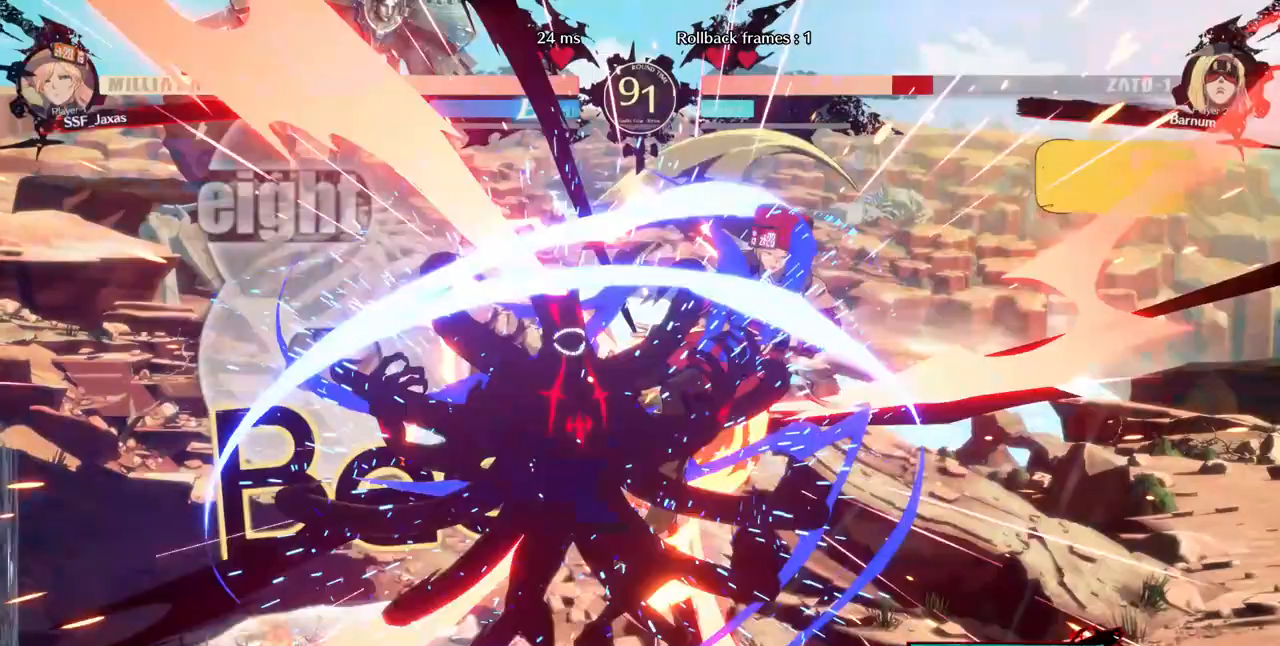
{"dt_ms": 480, "buttons": ["SQUARE", "DPAD_RIGHT"]}
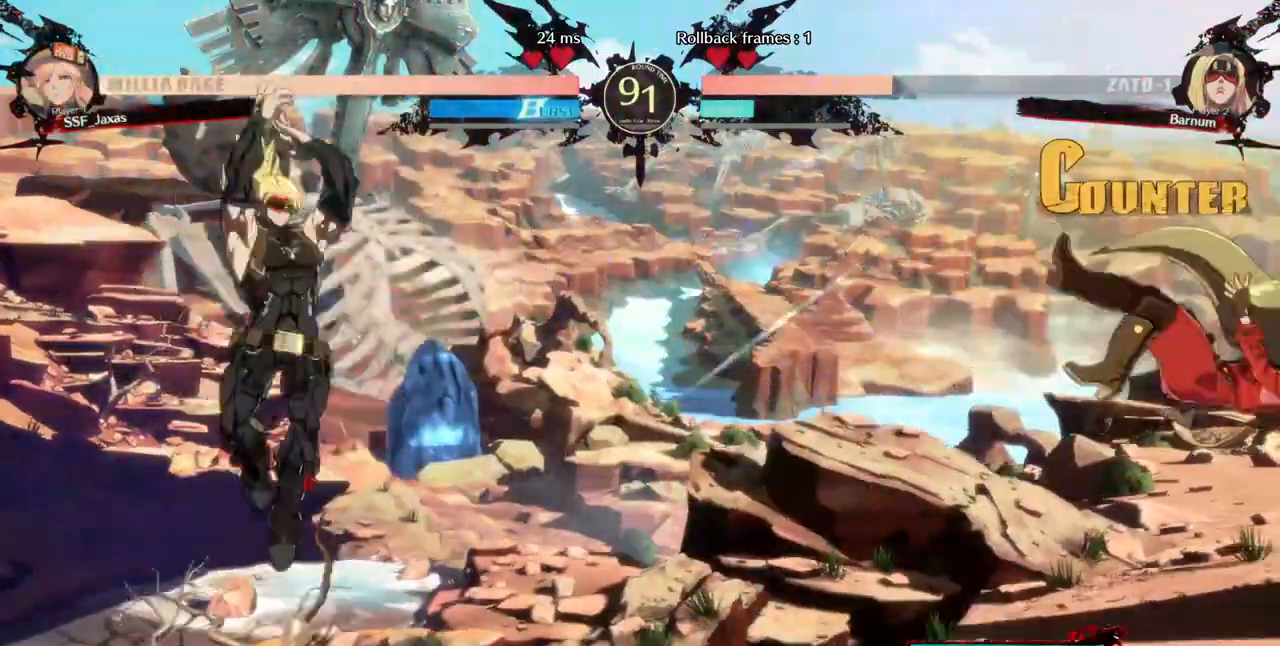
{"dt_ms": 520, "buttons": []}
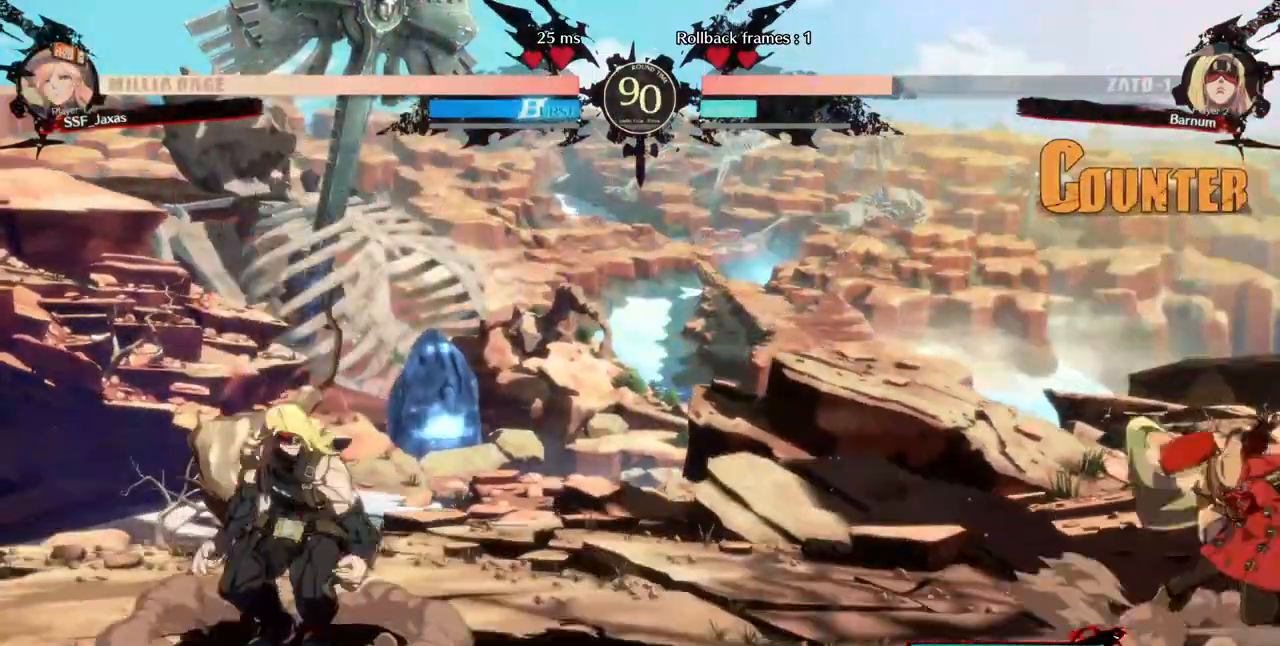
{"dt_ms": 1000, "buttons": ["DPAD_RIGHT"]}
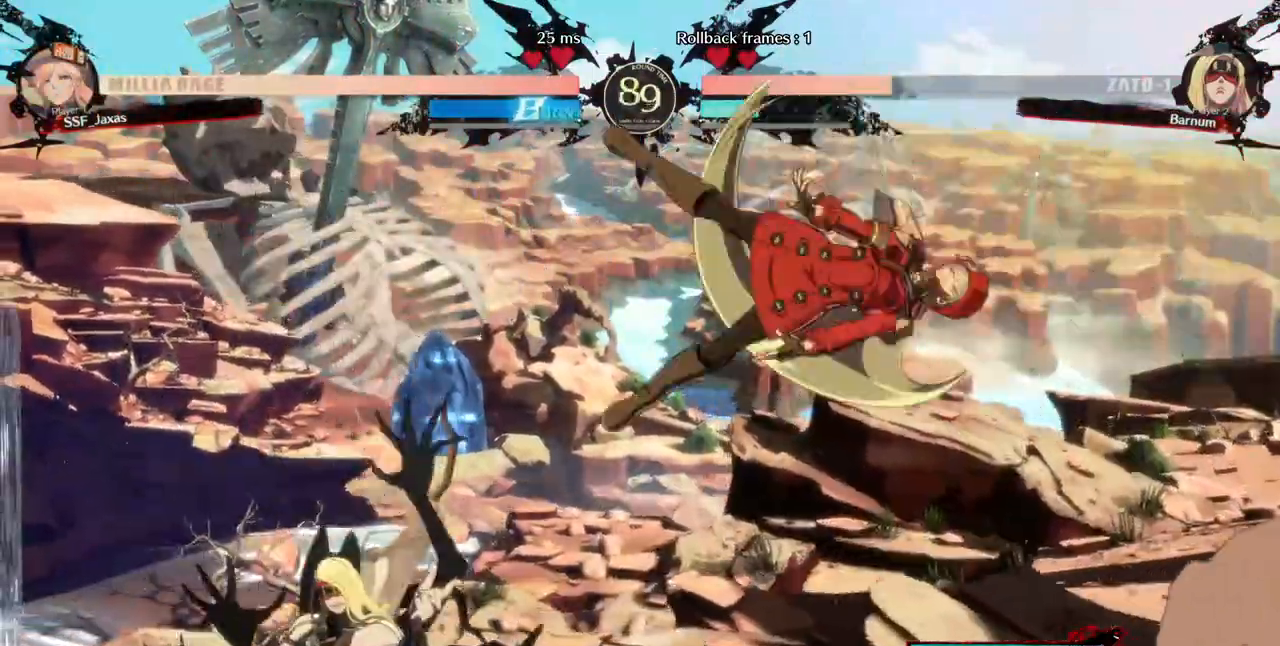
{"dt_ms": 480, "buttons": ["R1", "DPAD_LEFT"]}